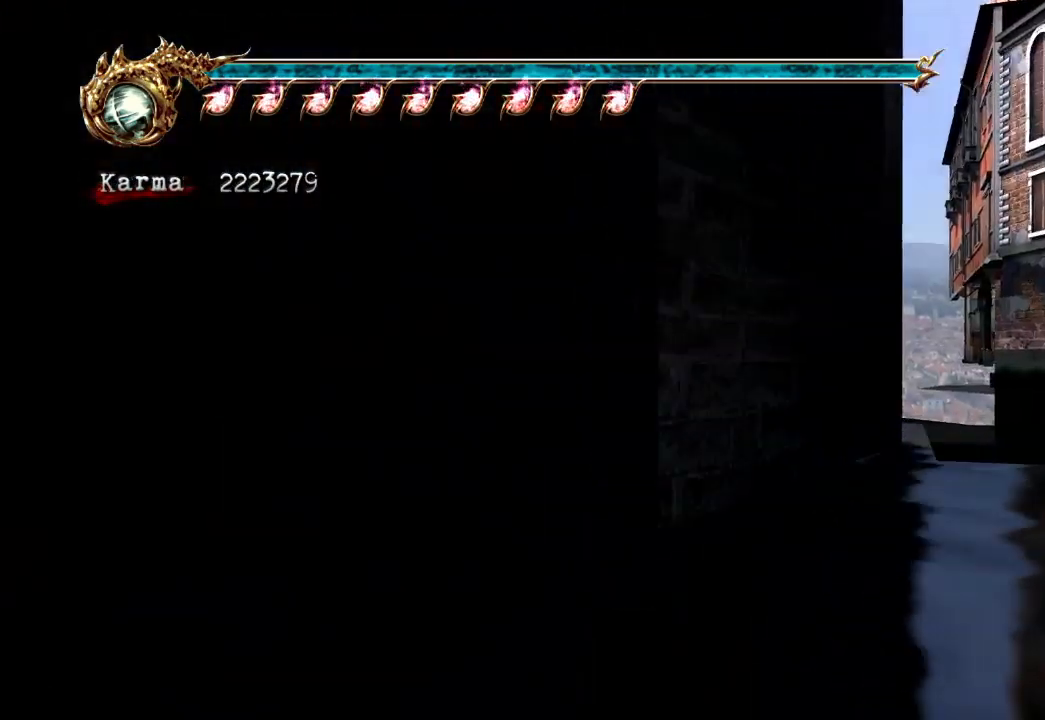
Gameplay with a controller (Xbox layout); each line is a JSON object with the inputs held at the frame after it (dt_ms = milliseconds from this image to that frame). "events" lists button and stick changes between this image and that frame as [ms after this image, input, new state], when the widget could be followed in between. Not read: DPAD_LEFT DPAD_RIGHT L3 R3.
{"dt_ms": 500, "buttons": [], "left_stick": "center", "right_stick": "center", "events": [[100, "B", "up"], [283, "Y", "down"], [450, "Y", "up"]]}
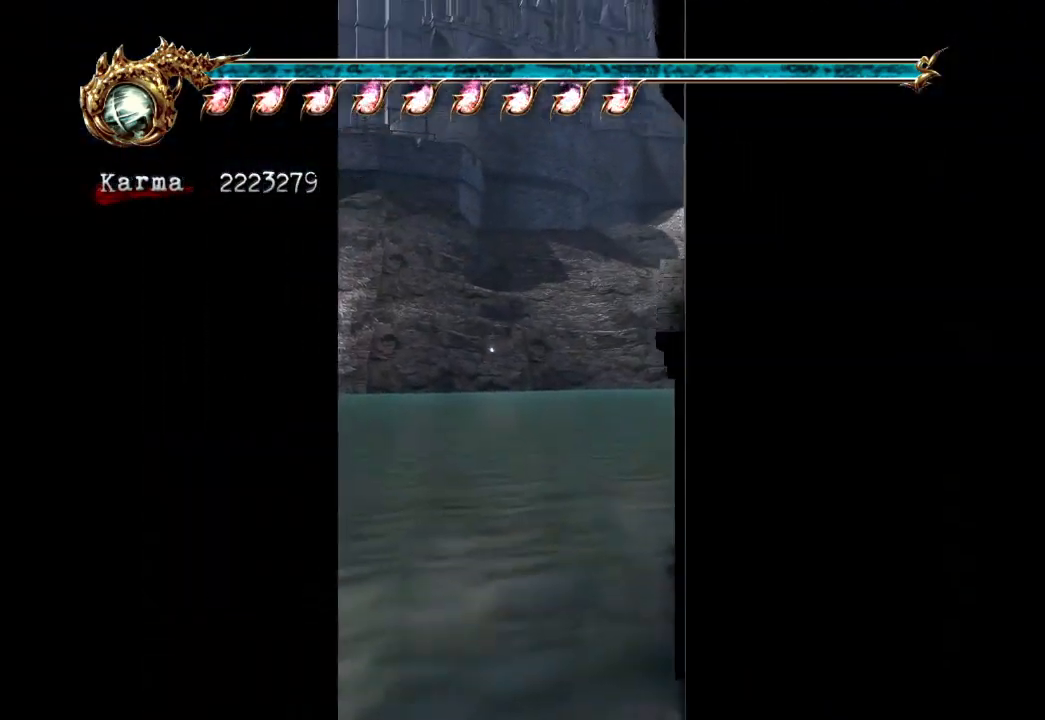
{"dt_ms": 500, "buttons": [], "left_stick": "center", "right_stick": "center", "events": []}
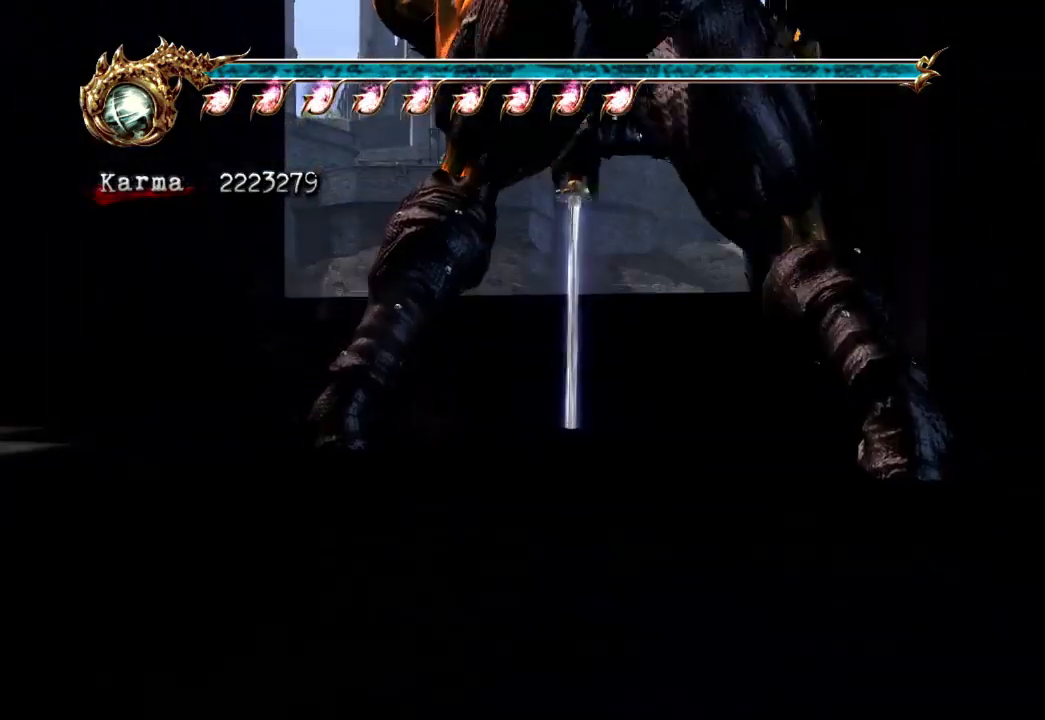
{"dt_ms": 500, "buttons": [], "left_stick": "center", "right_stick": "center", "events": []}
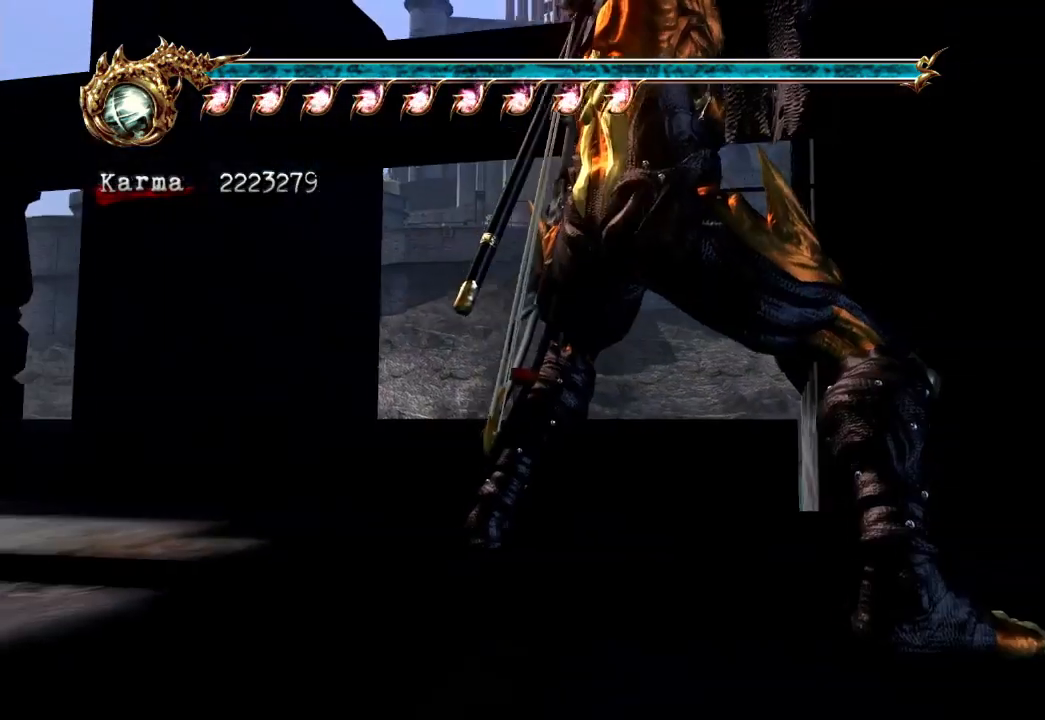
{"dt_ms": 500, "buttons": [], "left_stick": "center", "right_stick": "center", "events": [[67, "left_stick", "left"], [183, "left_stick", "center"]]}
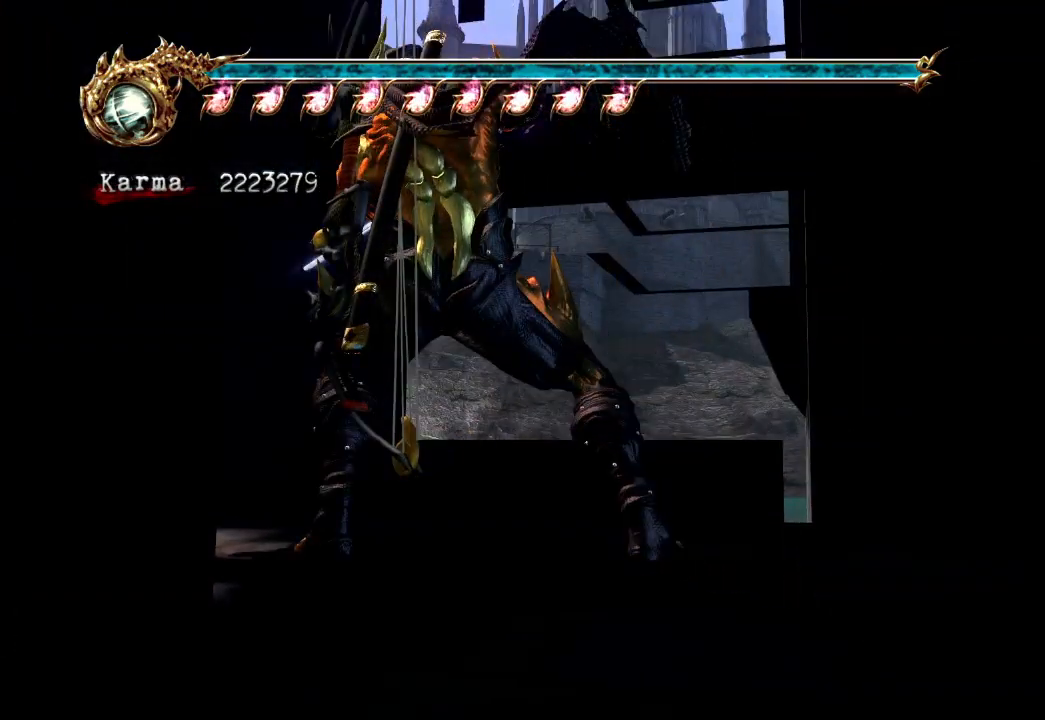
{"dt_ms": 500, "buttons": ["A"], "left_stick": "down-right", "right_stick": "center", "events": [[367, "left_stick", "down-right"], [450, "A", "down"]]}
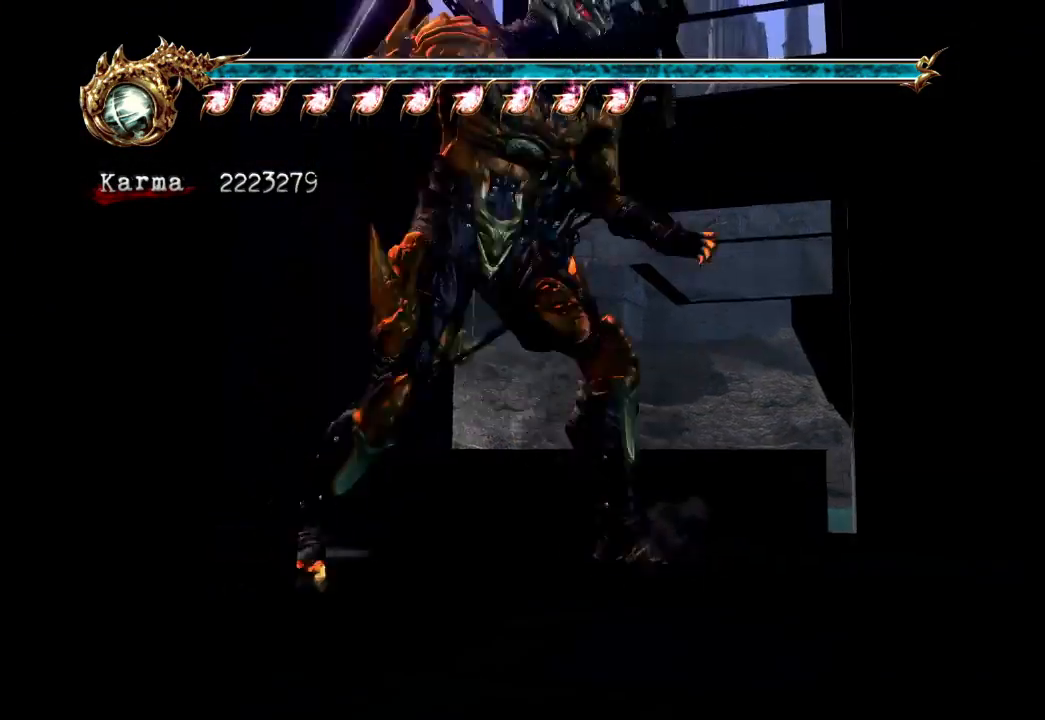
{"dt_ms": 500, "buttons": [], "left_stick": "up", "right_stick": "center", "events": [[67, "A", "up"], [117, "A", "down"], [200, "A", "up"], [283, "left_stick", "right"], [450, "left_stick", "up"]]}
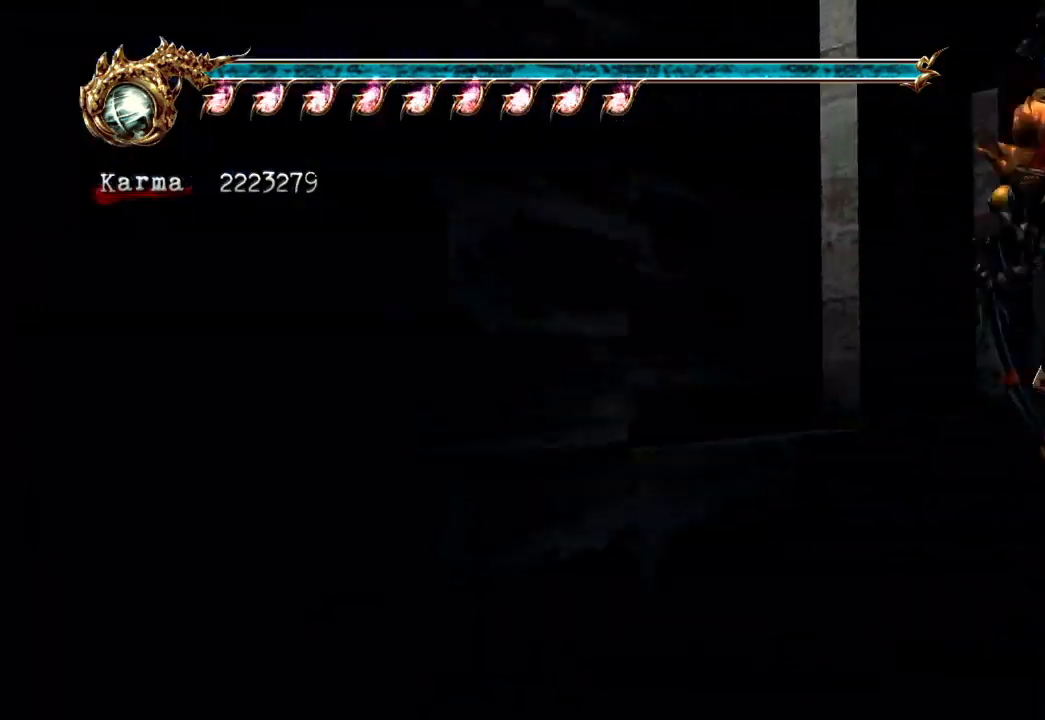
{"dt_ms": 500, "buttons": [], "left_stick": "up", "right_stick": "center", "events": [[167, "A", "down"], [183, "left_stick", "up-left"], [267, "A", "up"], [367, "A", "down"], [433, "A", "up"], [467, "left_stick", "up"]]}
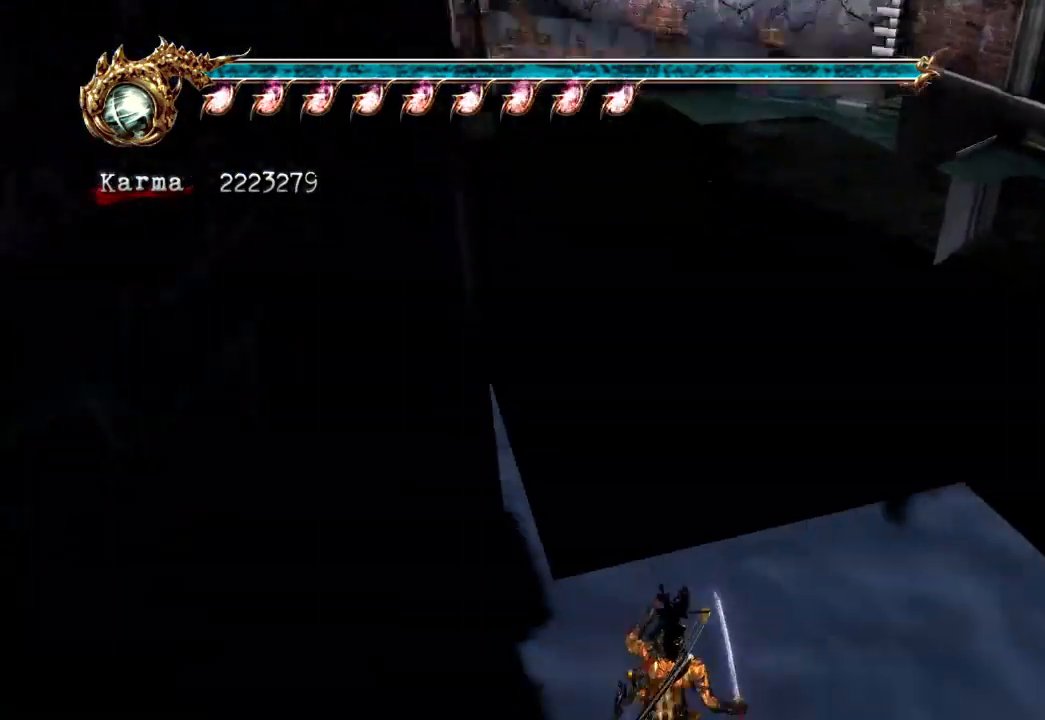
{"dt_ms": 500, "buttons": [], "left_stick": "up-left", "right_stick": "center", "events": [[33, "A", "down"], [117, "A", "up"], [183, "A", "down"], [283, "A", "up"], [367, "A", "down"], [433, "left_stick", "up-left"], [467, "A", "up"]]}
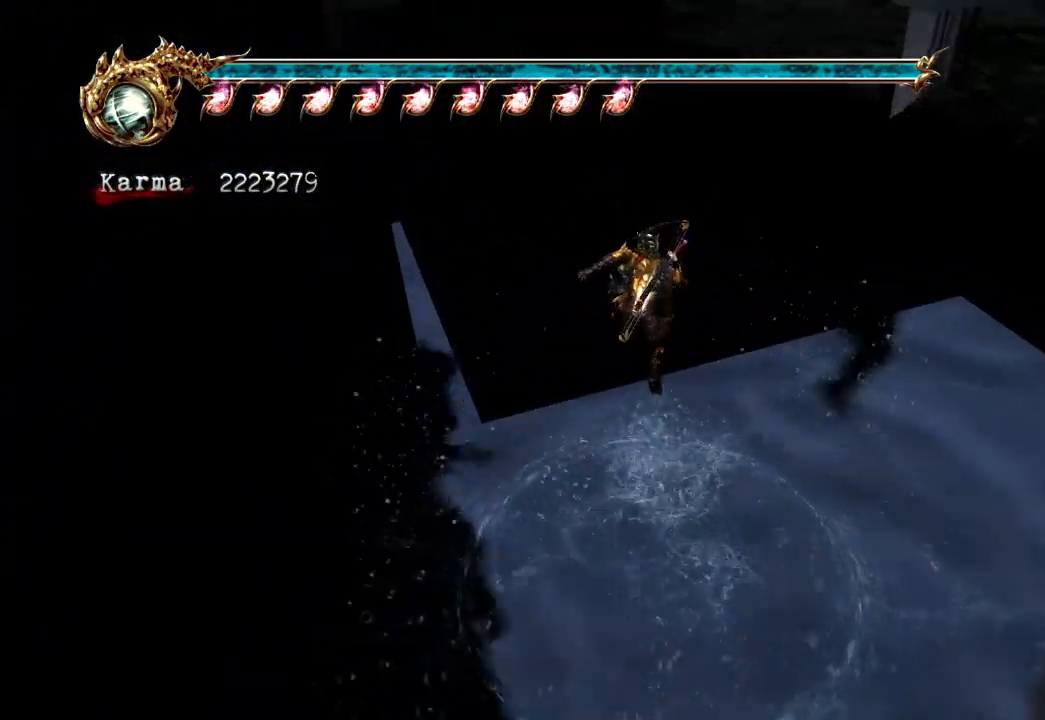
{"dt_ms": 500, "buttons": [], "left_stick": "up-left", "right_stick": "center", "events": [[50, "A", "down"], [167, "A", "up"], [233, "A", "down"], [333, "A", "up"], [400, "A", "down"], [500, "A", "up"]]}
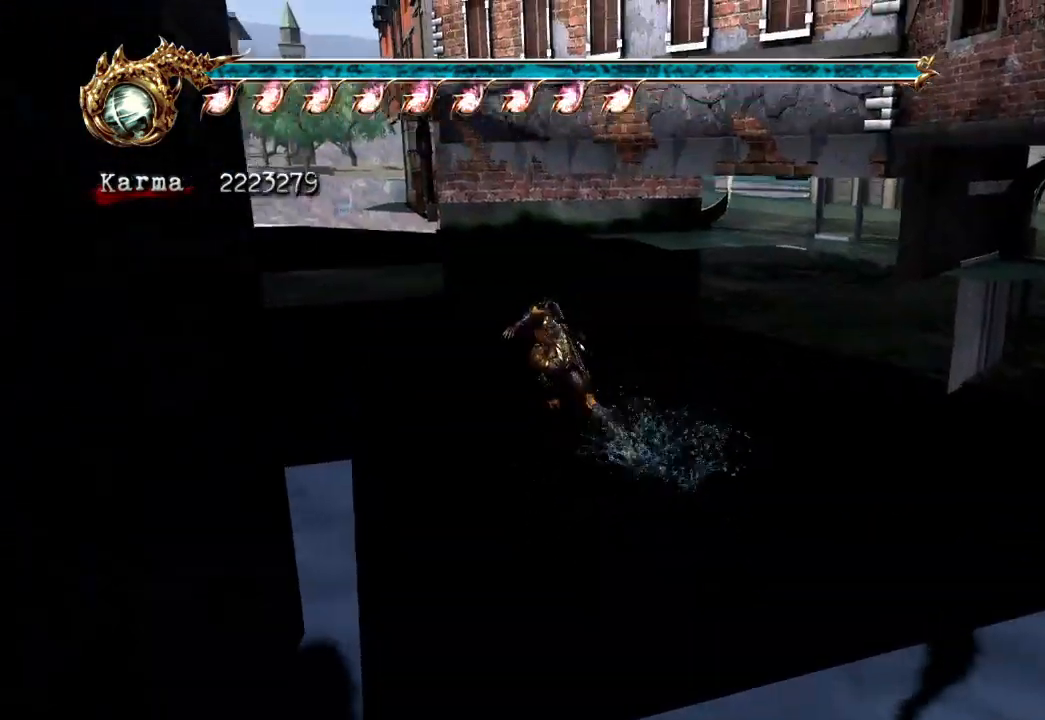
{"dt_ms": 500, "buttons": ["A"], "left_stick": "up", "right_stick": "center", "events": [[83, "A", "down"], [200, "A", "up"], [250, "A", "down"], [250, "left_stick", "up"], [367, "A", "up"], [450, "A", "down"]]}
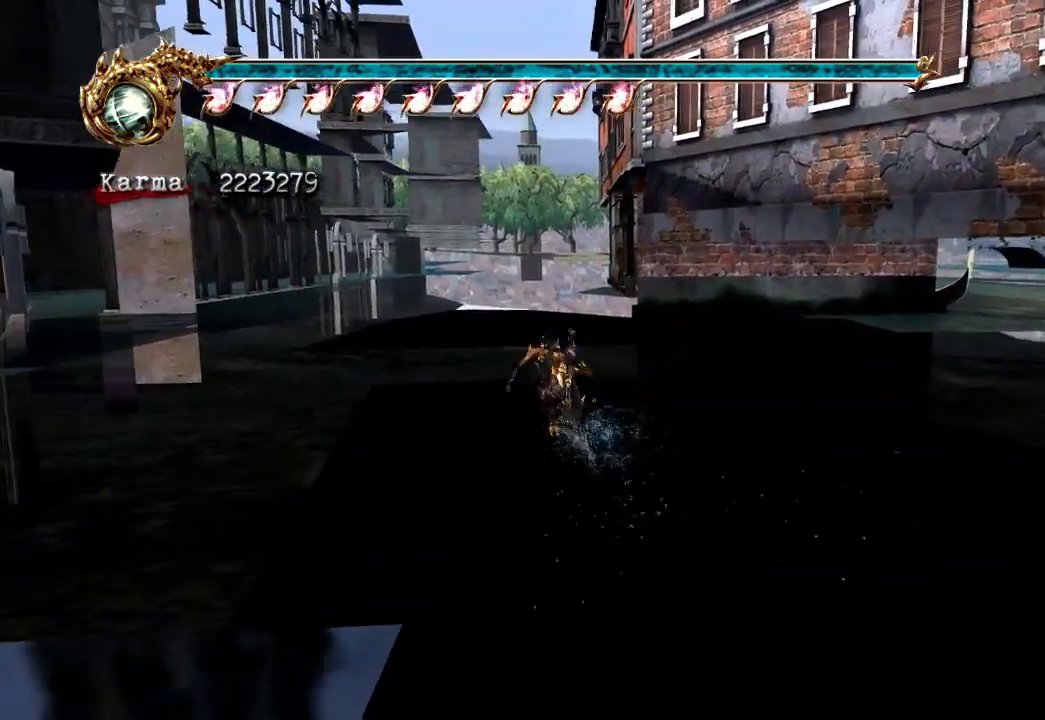
{"dt_ms": 500, "buttons": ["Y"], "left_stick": "up", "right_stick": "center", "events": [[50, "A", "up"], [117, "A", "down"], [217, "A", "up"], [300, "A", "down"], [367, "A", "up"], [500, "Y", "down"]]}
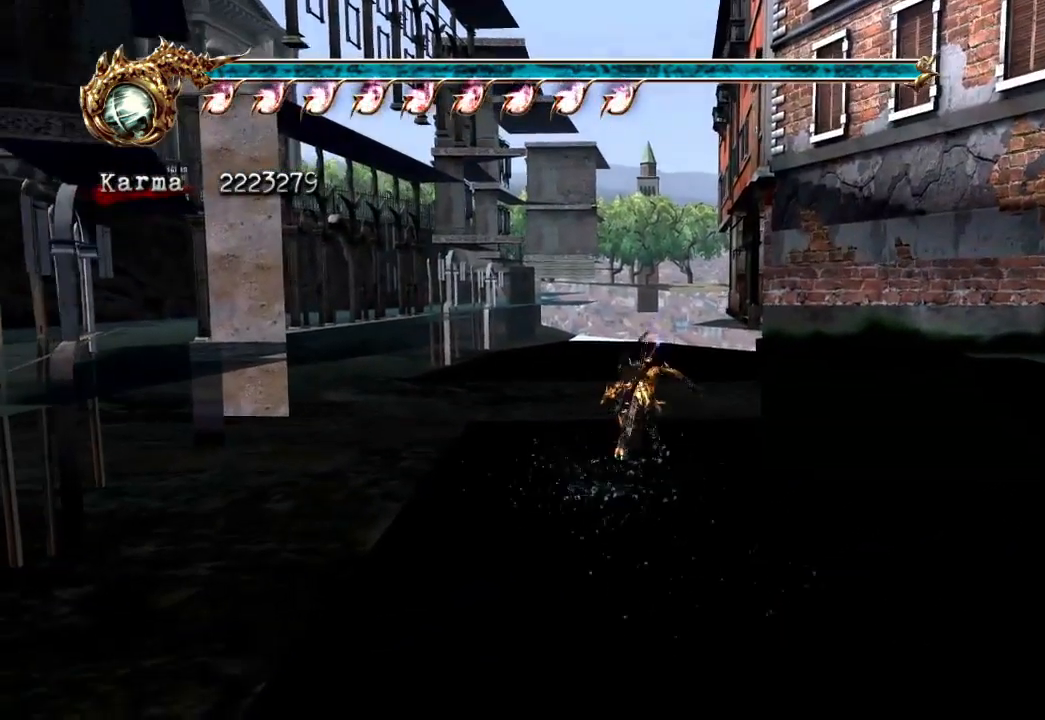
{"dt_ms": 500, "buttons": [], "left_stick": "up", "right_stick": "center", "events": [[117, "Y", "up"], [183, "Y", "down"], [317, "Y", "up"], [417, "left_stick", "center"], [500, "left_stick", "up"]]}
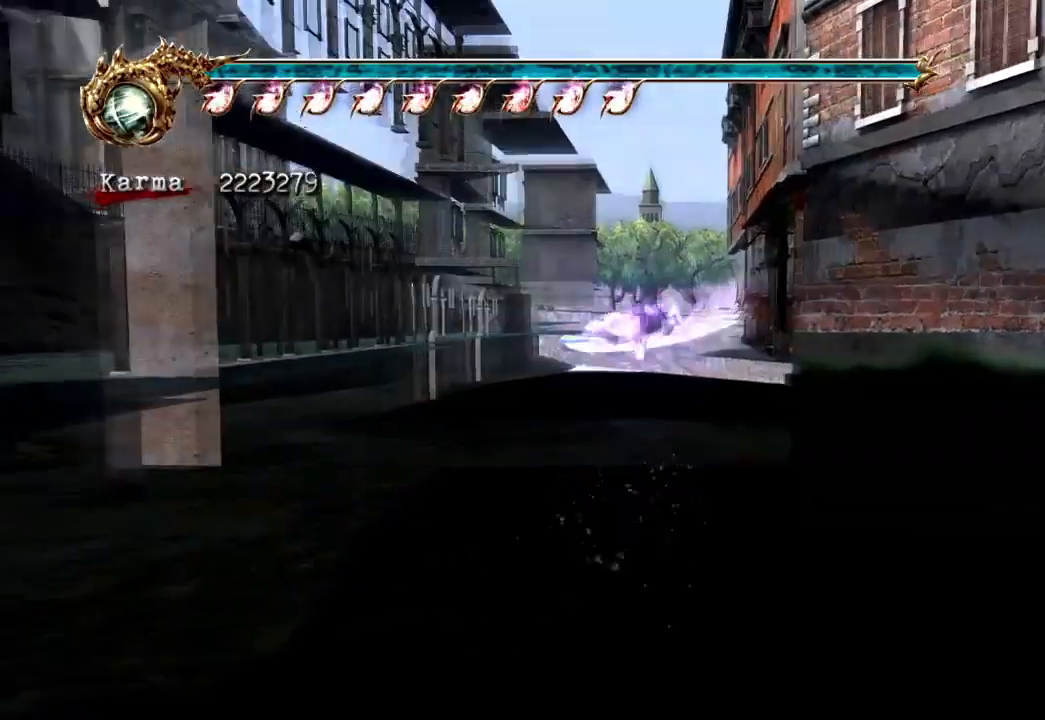
{"dt_ms": 500, "buttons": ["Y"], "left_stick": "up", "right_stick": "center", "events": [[283, "Y", "down"], [383, "Y", "up"], [467, "Y", "down"]]}
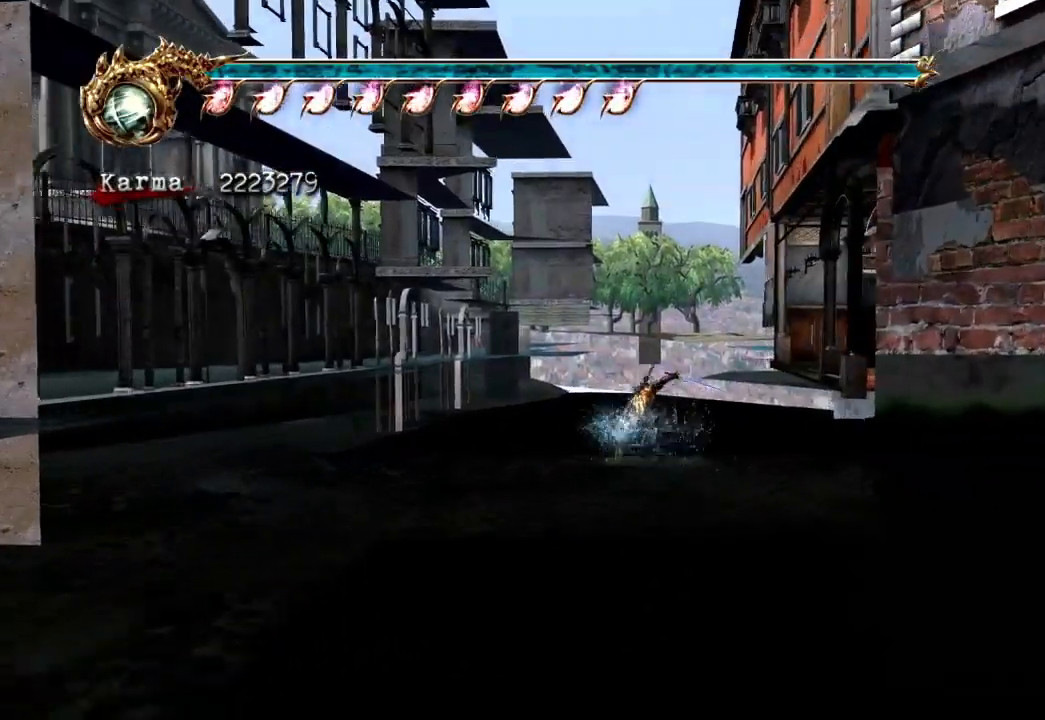
{"dt_ms": 500, "buttons": [], "left_stick": "up", "right_stick": "center", "events": [[83, "Y", "up"], [150, "Y", "down"], [283, "Y", "up"], [350, "Y", "down"], [450, "Y", "up"]]}
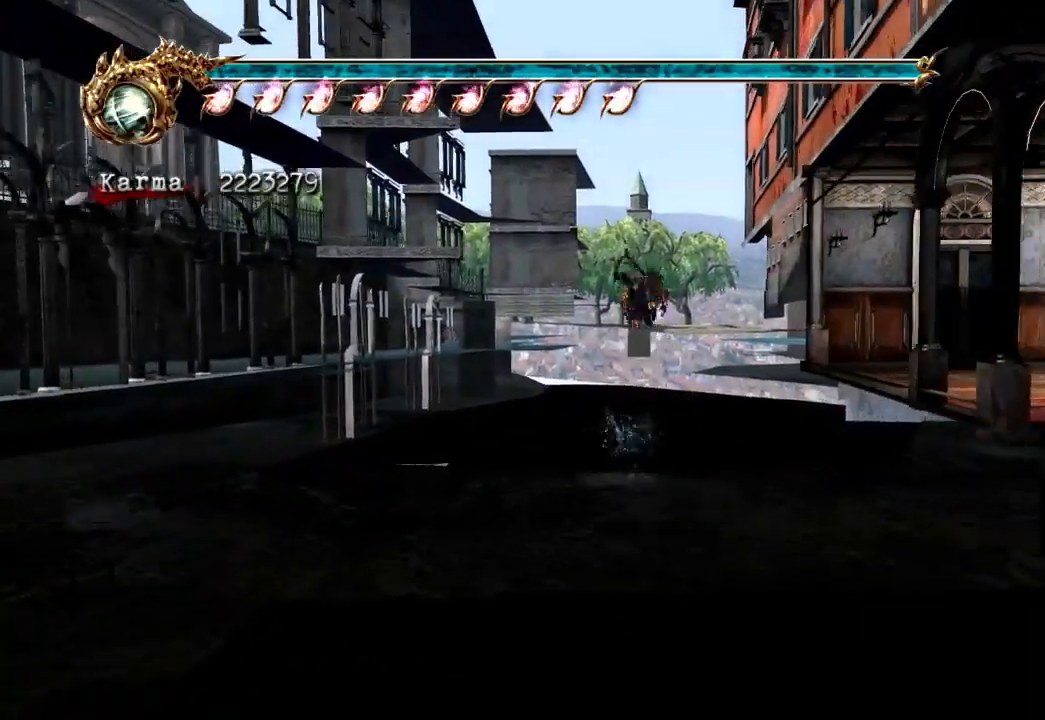
{"dt_ms": 500, "buttons": [], "left_stick": "up", "right_stick": "center", "events": [[50, "Y", "down"], [167, "Y", "up"], [267, "Y", "down"], [383, "Y", "up"]]}
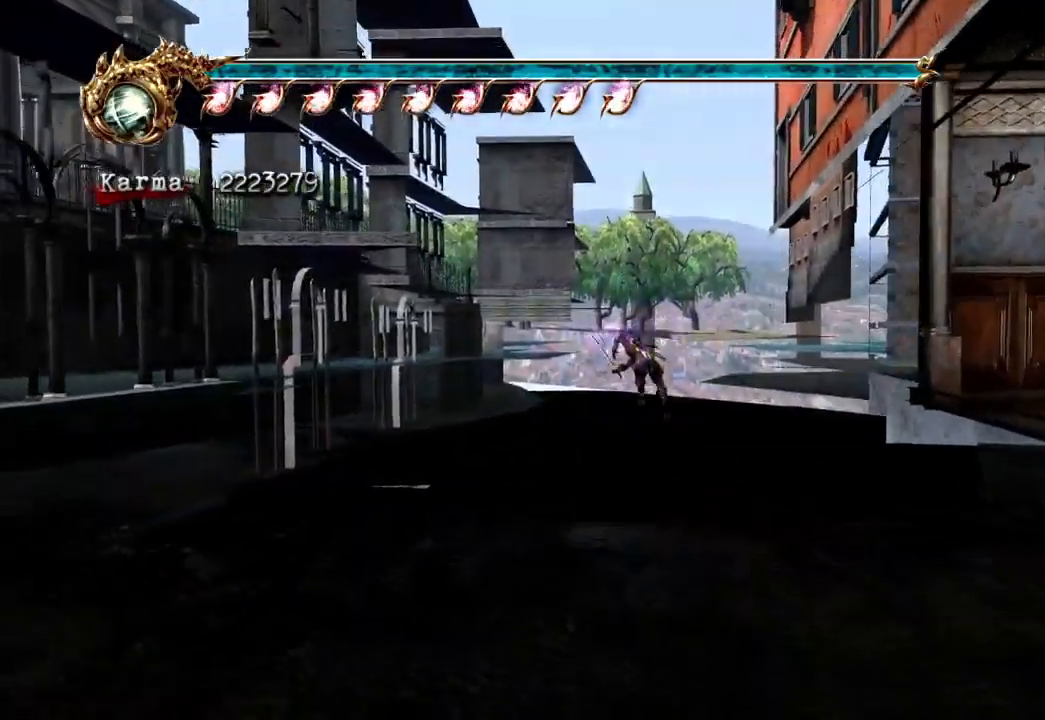
{"dt_ms": 500, "buttons": ["Y"], "left_stick": "up", "right_stick": "center", "events": [[17, "Y", "down"], [133, "Y", "up"], [233, "Y", "down"], [333, "Y", "up"], [400, "Y", "down"]]}
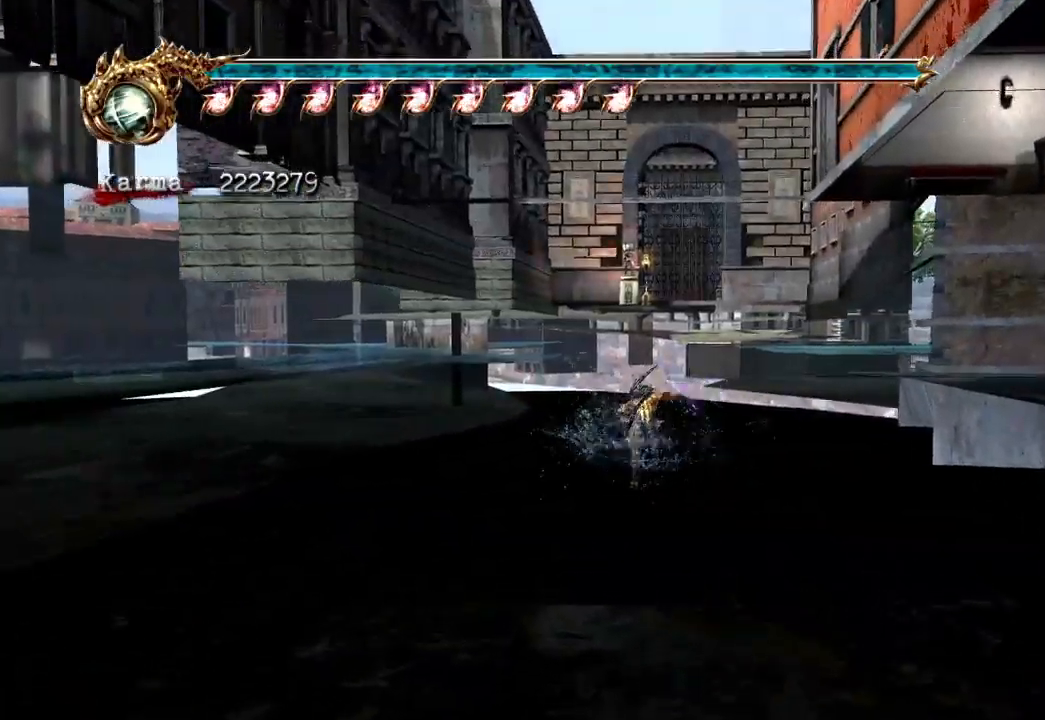
{"dt_ms": 500, "buttons": [], "left_stick": "up", "right_stick": "center", "events": [[33, "Y", "up"], [83, "Y", "down"], [250, "Y", "up"], [300, "Y", "down"], [450, "Y", "up"]]}
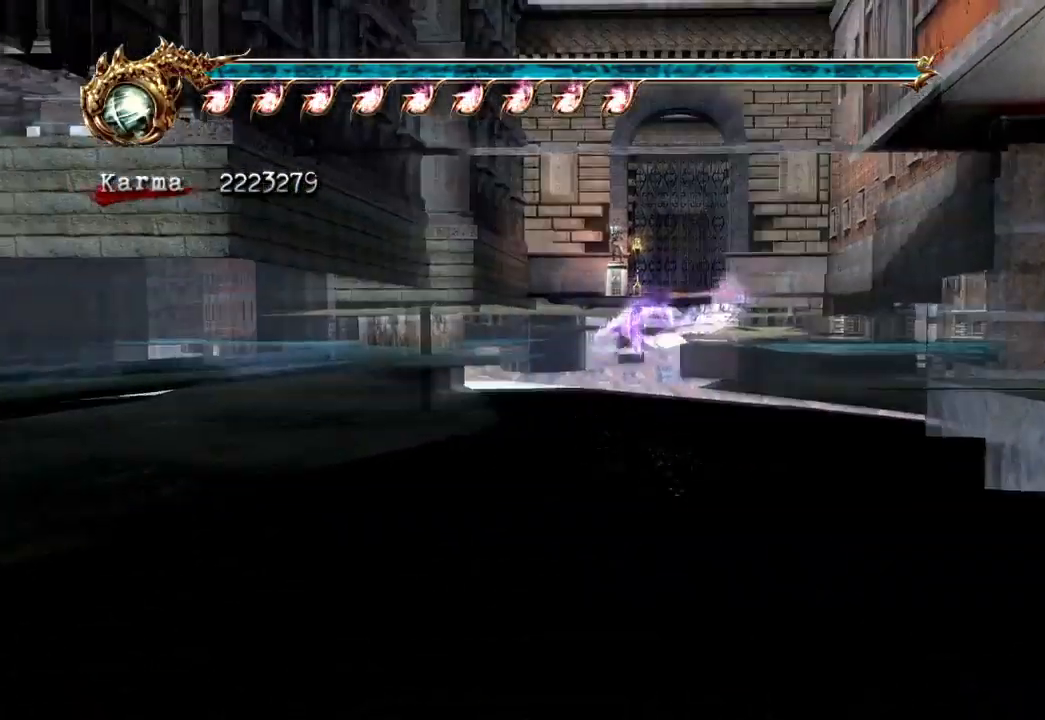
{"dt_ms": 500, "buttons": ["Y"], "left_stick": "up", "right_stick": "center", "events": [[17, "Y", "down"], [150, "Y", "up"], [500, "Y", "down"]]}
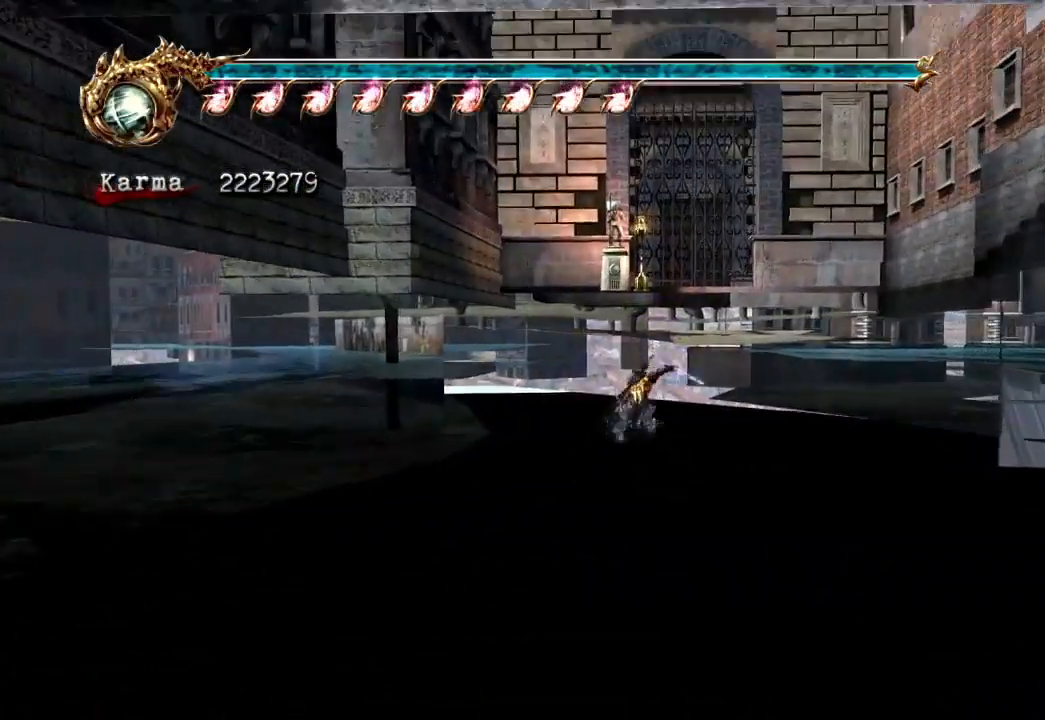
{"dt_ms": 500, "buttons": ["Y"], "left_stick": "up", "right_stick": "center", "events": [[67, "Y", "up"], [167, "Y", "down"], [250, "Y", "up"], [333, "Y", "down"], [400, "Y", "up"], [483, "Y", "down"]]}
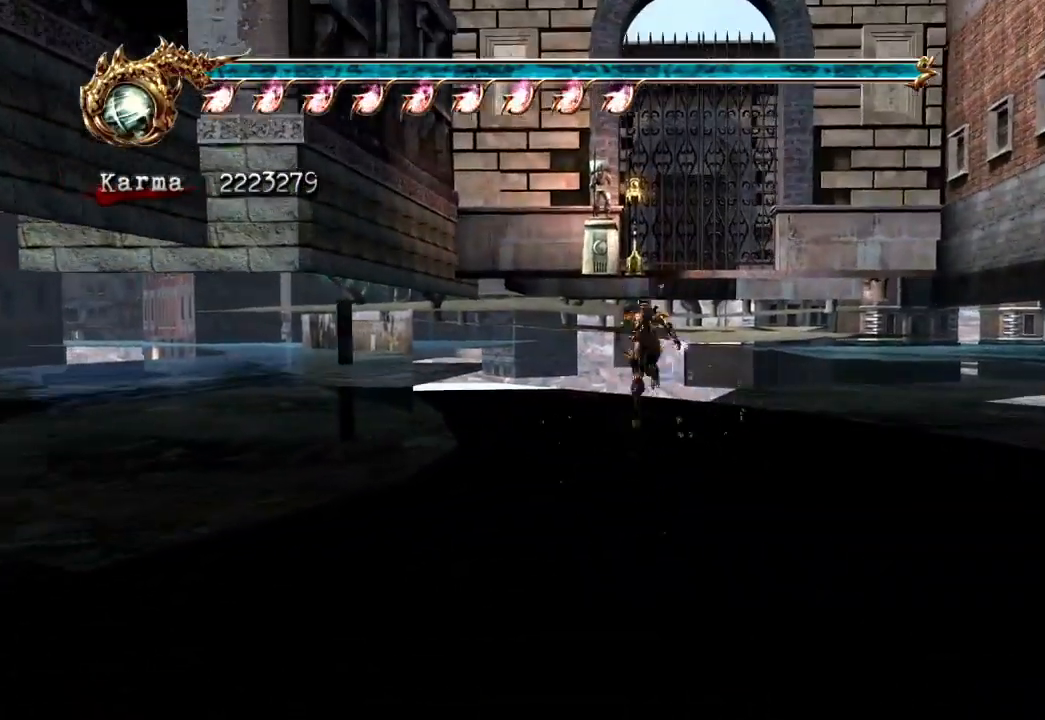
{"dt_ms": 500, "buttons": [], "left_stick": "up-left", "right_stick": "center", "events": [[100, "Y", "up"], [367, "left_stick", "up-left"]]}
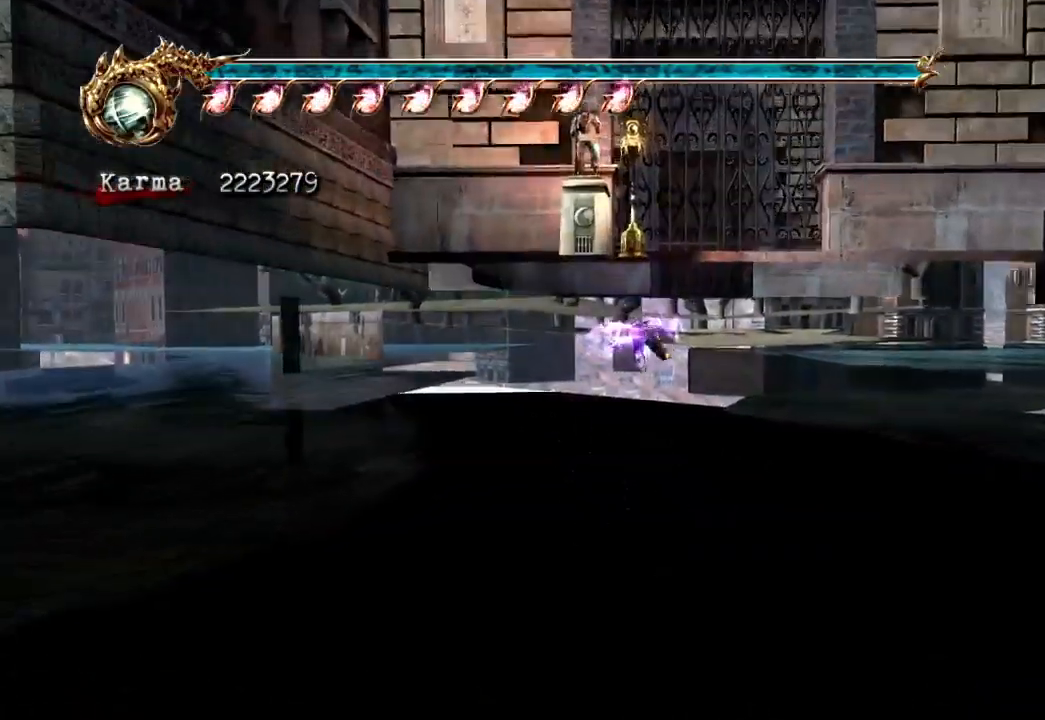
{"dt_ms": 500, "buttons": ["A"], "left_stick": "up-left", "right_stick": "center", "events": [[167, "A", "down"], [267, "A", "up"], [317, "A", "down"], [450, "A", "up"], [500, "A", "down"]]}
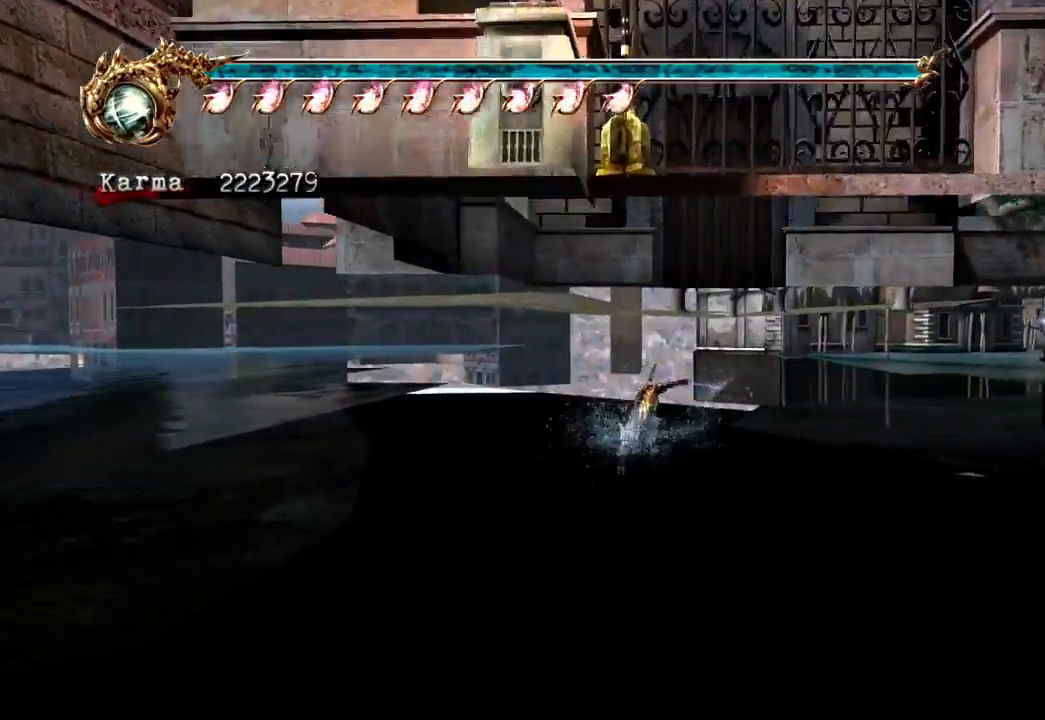
{"dt_ms": 500, "buttons": [], "left_stick": "left", "right_stick": "center", "events": [[50, "left_stick", "left"], [100, "A", "up"], [183, "A", "down"], [283, "A", "up"], [367, "A", "down"], [483, "A", "up"]]}
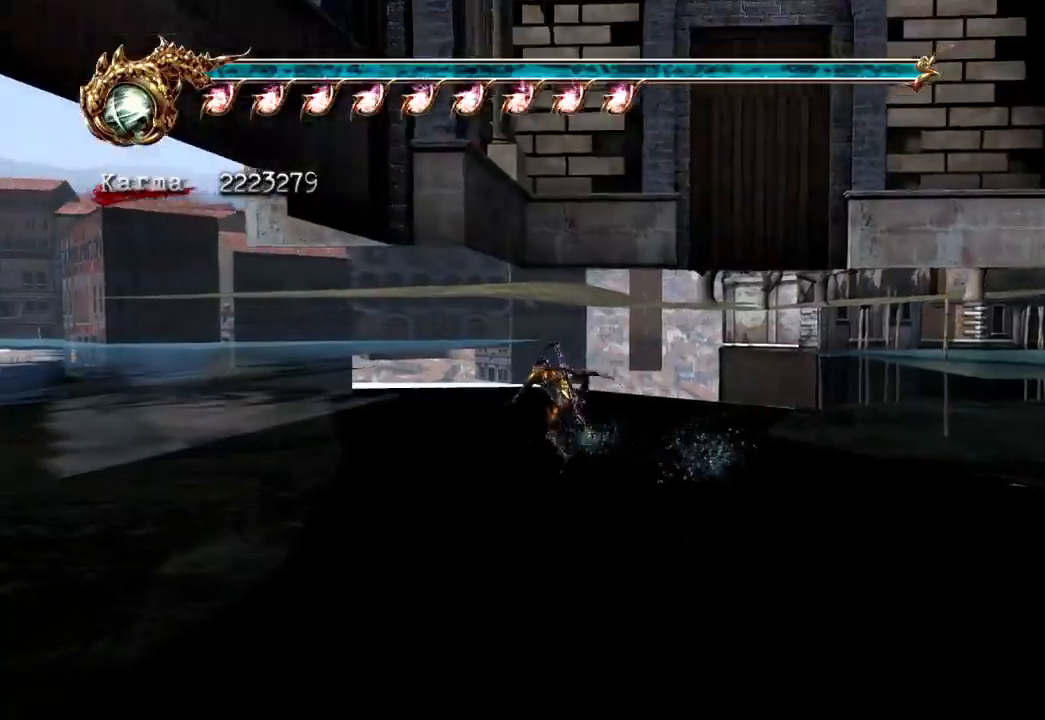
{"dt_ms": 500, "buttons": [], "left_stick": "left", "right_stick": "center", "events": [[50, "A", "down"], [133, "A", "up"], [183, "A", "down"], [283, "A", "up"], [383, "A", "down"], [450, "A", "up"]]}
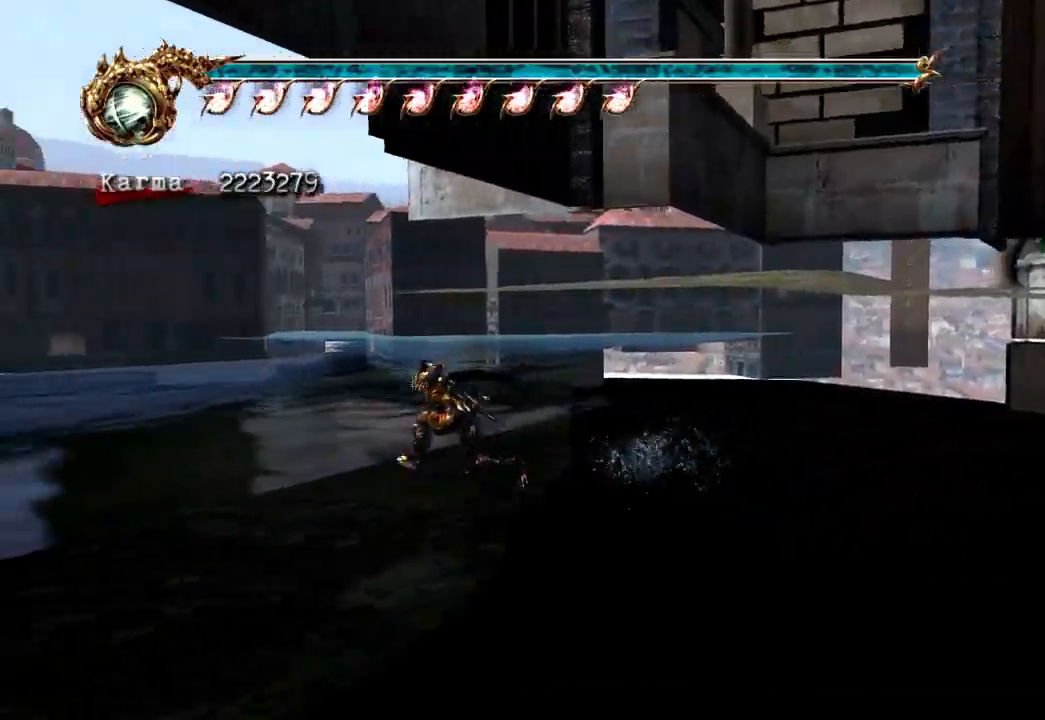
{"dt_ms": 500, "buttons": ["B"], "left_stick": "center", "right_stick": "center", "events": [[33, "left_stick", "up-left"], [167, "A", "down"], [167, "X", "down"], [167, "right_stick", "left"], [233, "left_stick", "center"], [317, "X", "up"], [317, "right_stick", "center"], [333, "A", "up"], [483, "B", "down"]]}
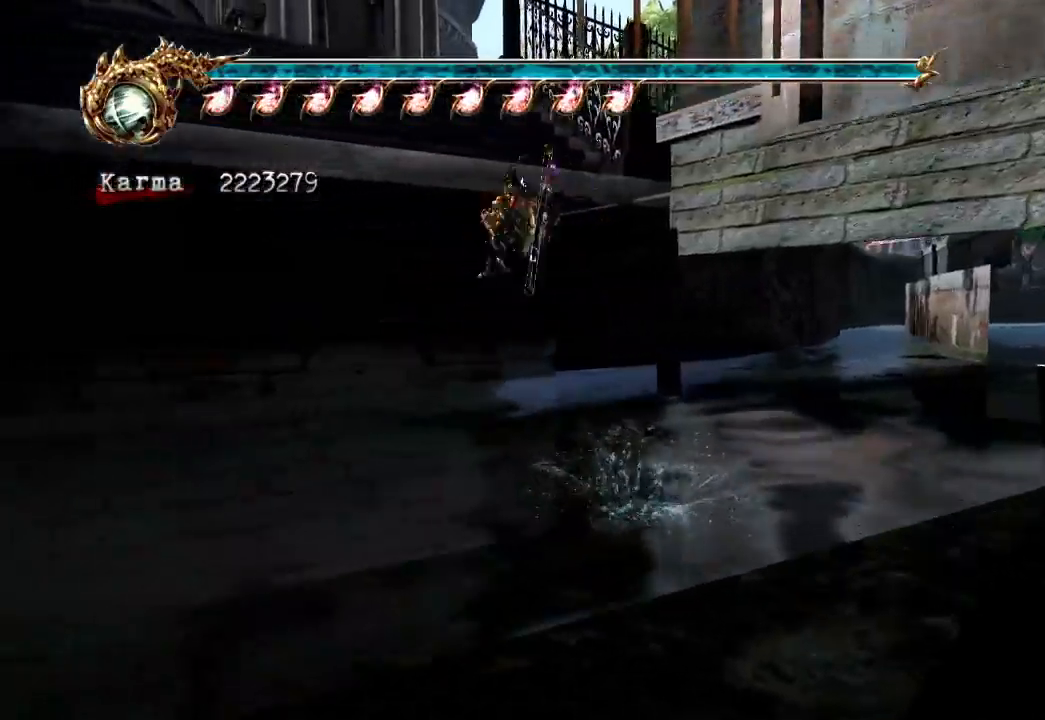
{"dt_ms": 500, "buttons": [], "left_stick": "center", "right_stick": "center"}
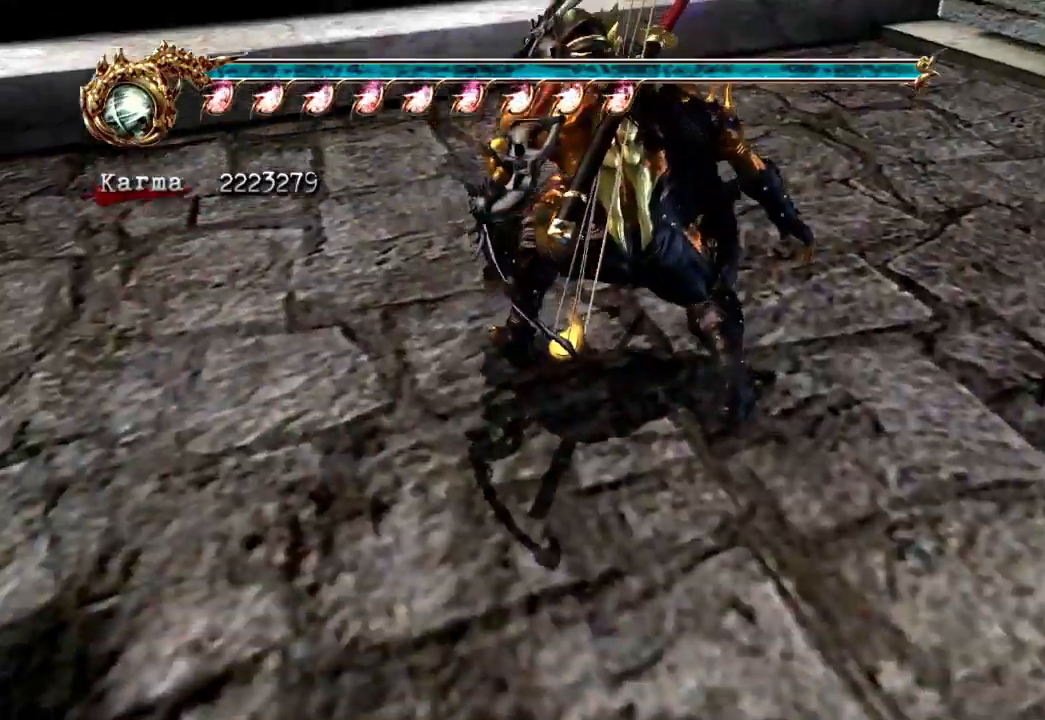
{"dt_ms": 1000, "buttons": ["L2"], "left_stick": "up", "right_stick": "center", "events": [[167, "left_stick", "up-left"], [250, "L2", "down"], [317, "left_stick", "up"], [400, "A", "down"], [483, "L2", "up"], [533, "A", "up"], [683, "right_stick", "down-right"], [767, "right_stick", "center"], [967, "L2", "down"]]}
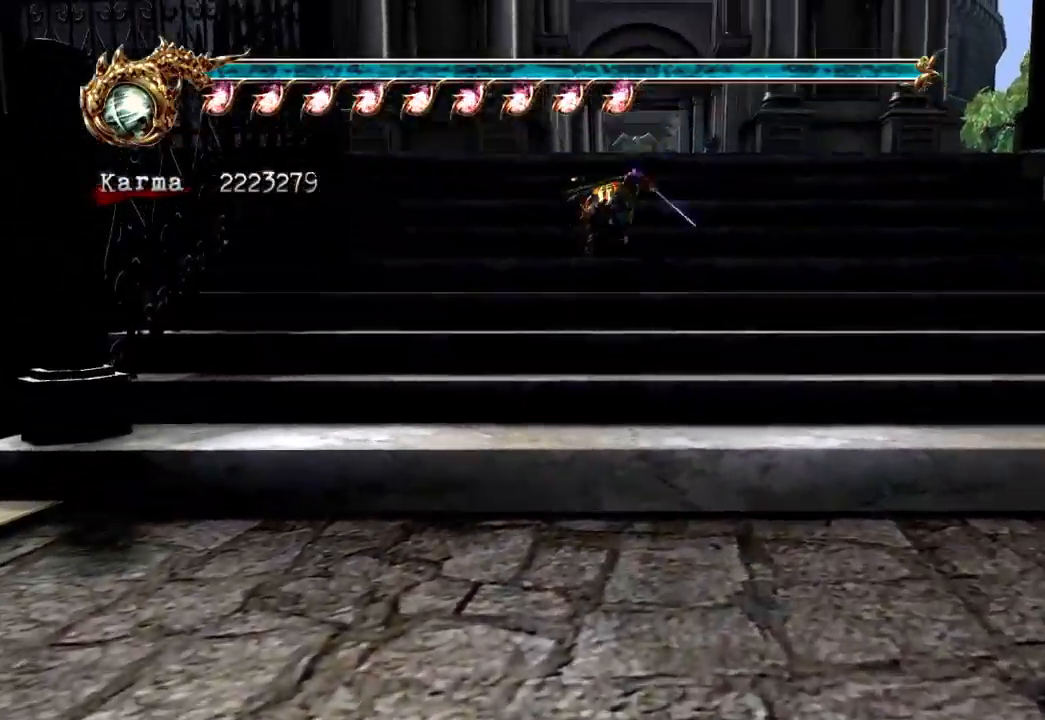
{"dt_ms": 500, "buttons": [], "left_stick": "up", "right_stick": "center"}
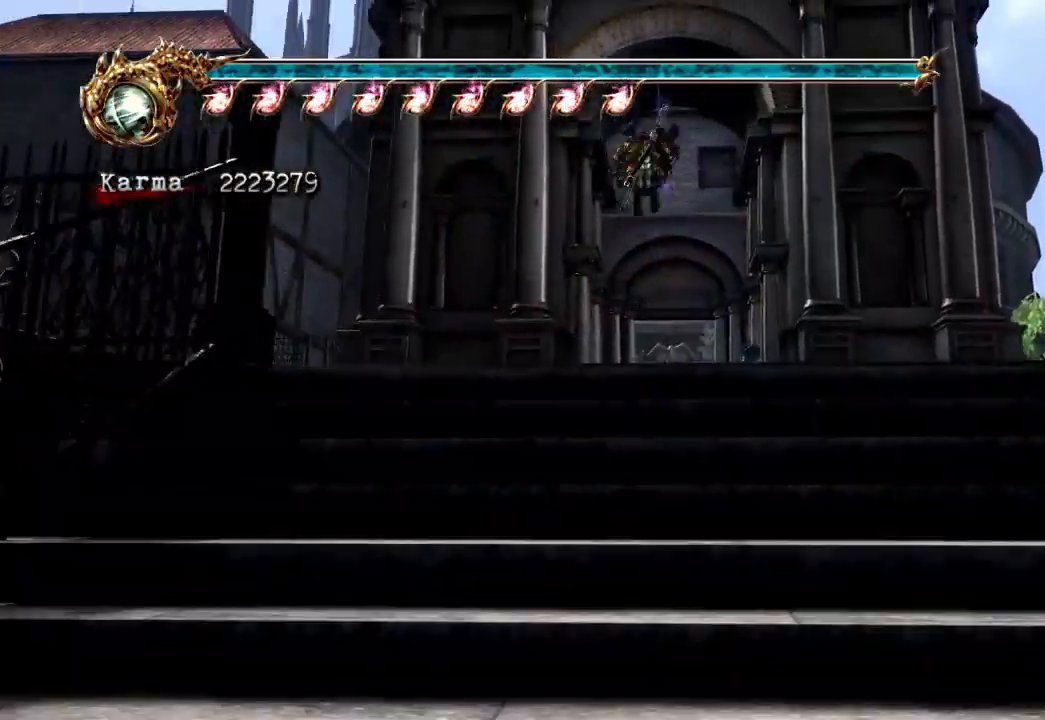
{"dt_ms": 500, "buttons": ["A", "L2"], "left_stick": "up", "right_stick": "center", "events": [[100, "left_stick", "center"], [200, "left_stick", "up"], [250, "L2", "down"], [417, "A", "down"]]}
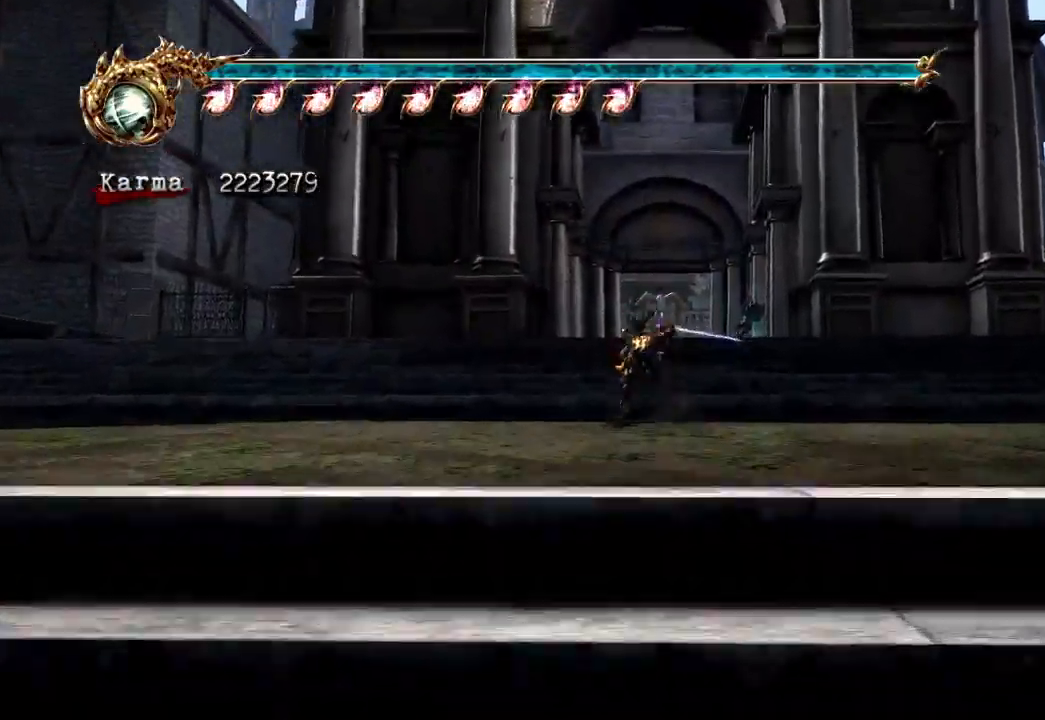
{"dt_ms": 500, "buttons": [], "left_stick": "up", "right_stick": "center", "events": [[17, "A", "up"], [67, "L2", "up"]]}